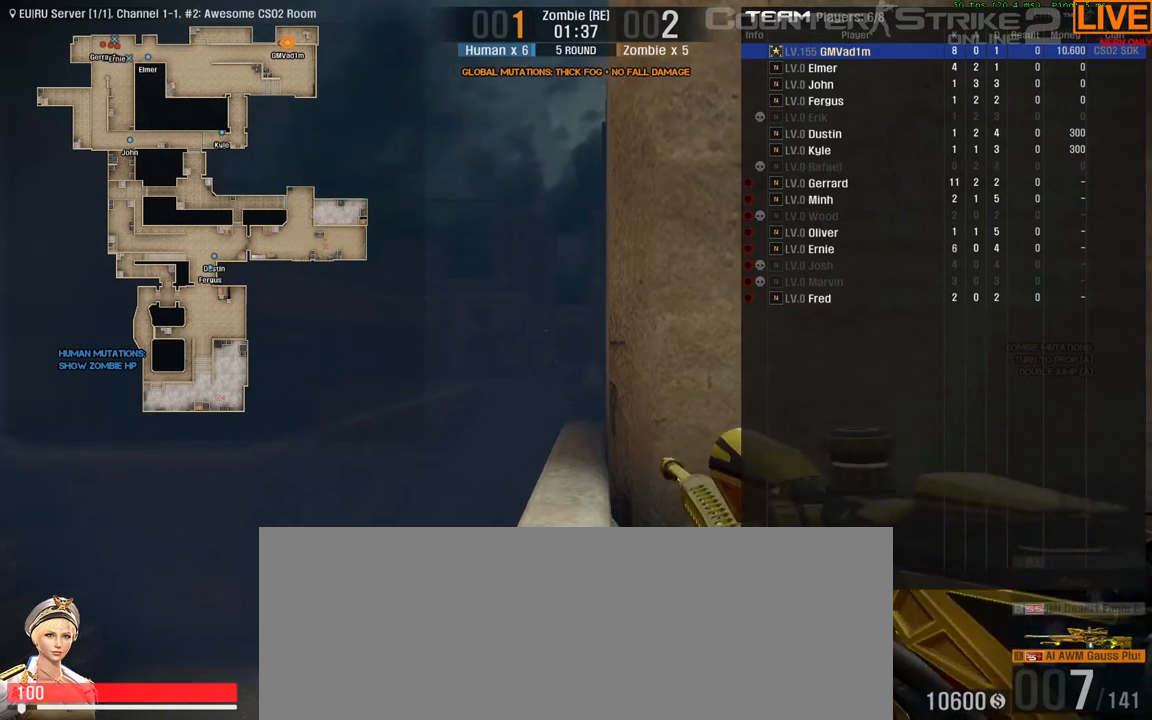
Gameplay with keyboard; each line is a JSON object with the keys held at the frame after it. "events" lists presses ("down") and releases ("up") of ".", "/", "0", "1", "2", "3", "4", "5", "6", "7", "8", "9", "a", "alt_l", "alt_r", "b", "backslash", "backspace", "c", "caps_lock", "comma", "ctrl_l", "ctrl_r", "d", "down", "e", "equals", "escape", "f", "f1", "f10", "f11", "f12", "f2", "f3", "f4", "f5", "f6", "f7", "f8", "f9", "g", "h", "i", "j", "k", "l", "lbracket", "left", "m", "minus", "n", "o", "p", "q", "quote", "r", "rbracket", "return", "right", "s", "semicolon", "shift_l", "shift_r", "space", "super", "t", "tab", "tilde", "u", "up", "v", "w", "x", "y" and "z" between this image and that frame as [ms after this image, input, new state], when the widget could be followed in between. No other keys are recorded. Mouse input is not recorded.
{"keys": ["tab"], "events": []}
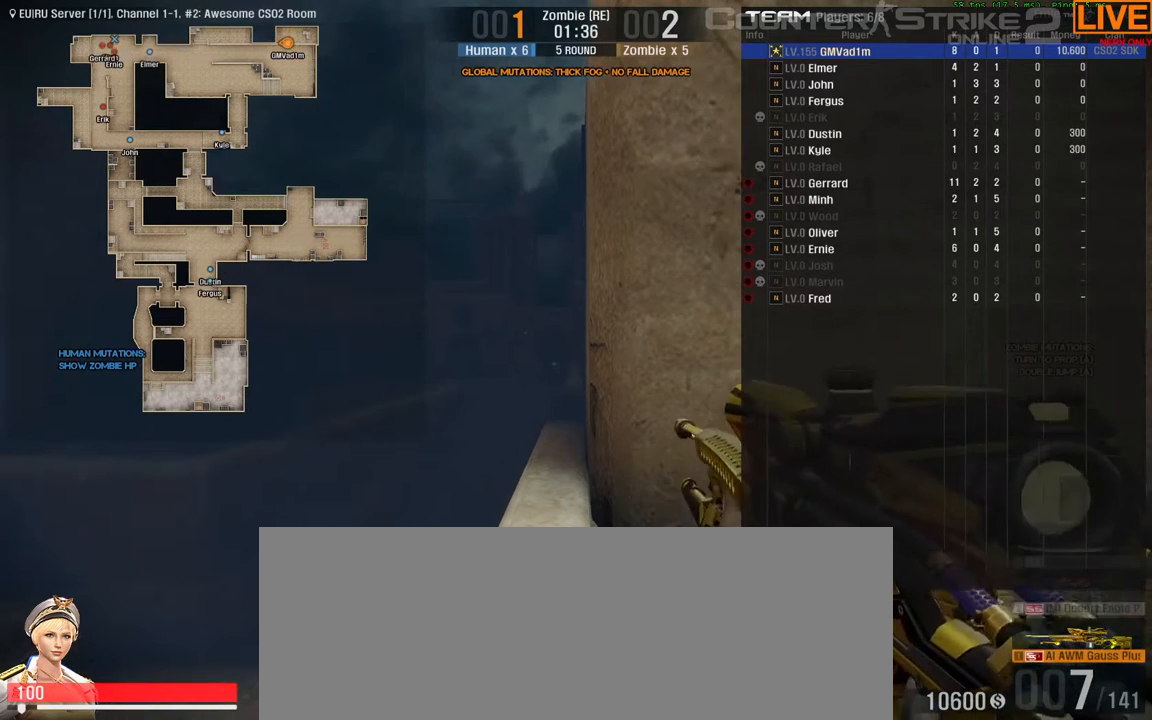
{"keys": ["tab"], "events": []}
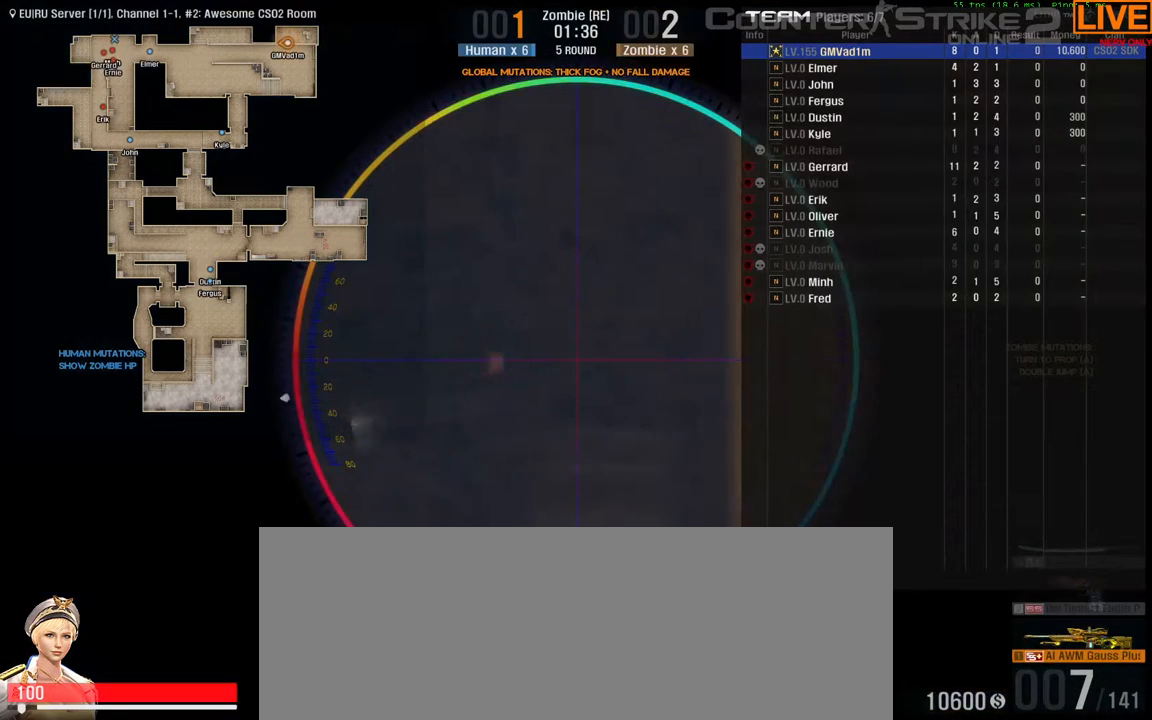
{"keys": ["tab"], "events": []}
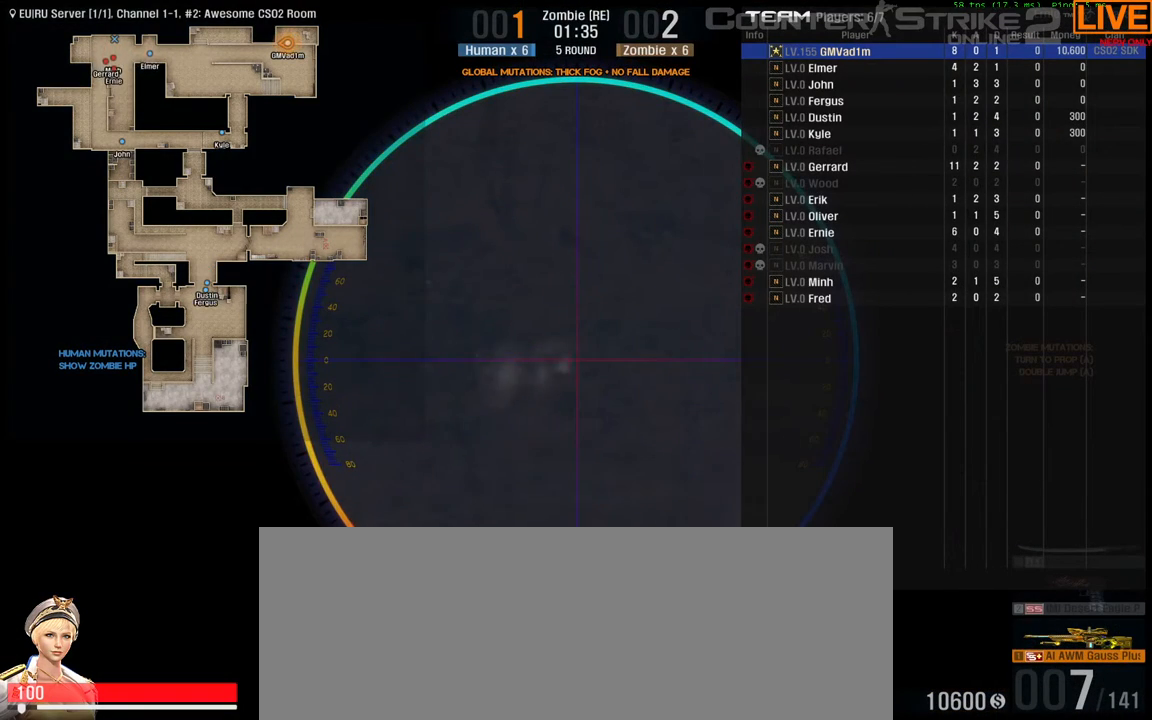
{"keys": ["tab"], "events": []}
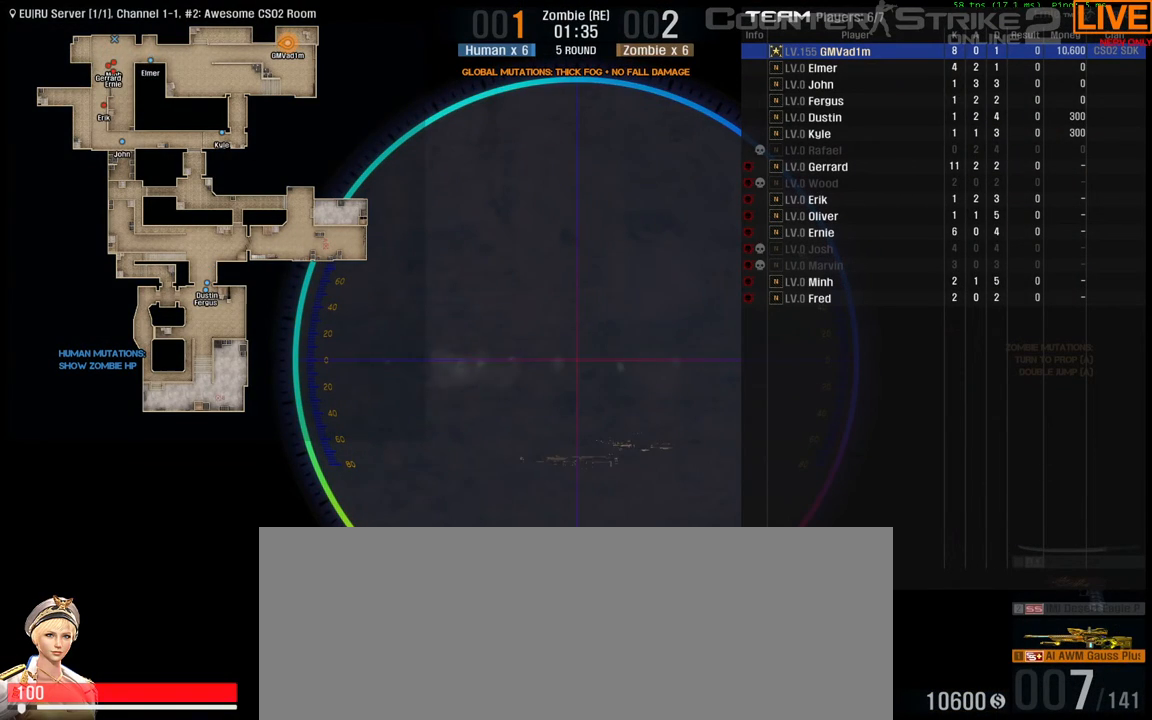
{"keys": ["tab"], "events": []}
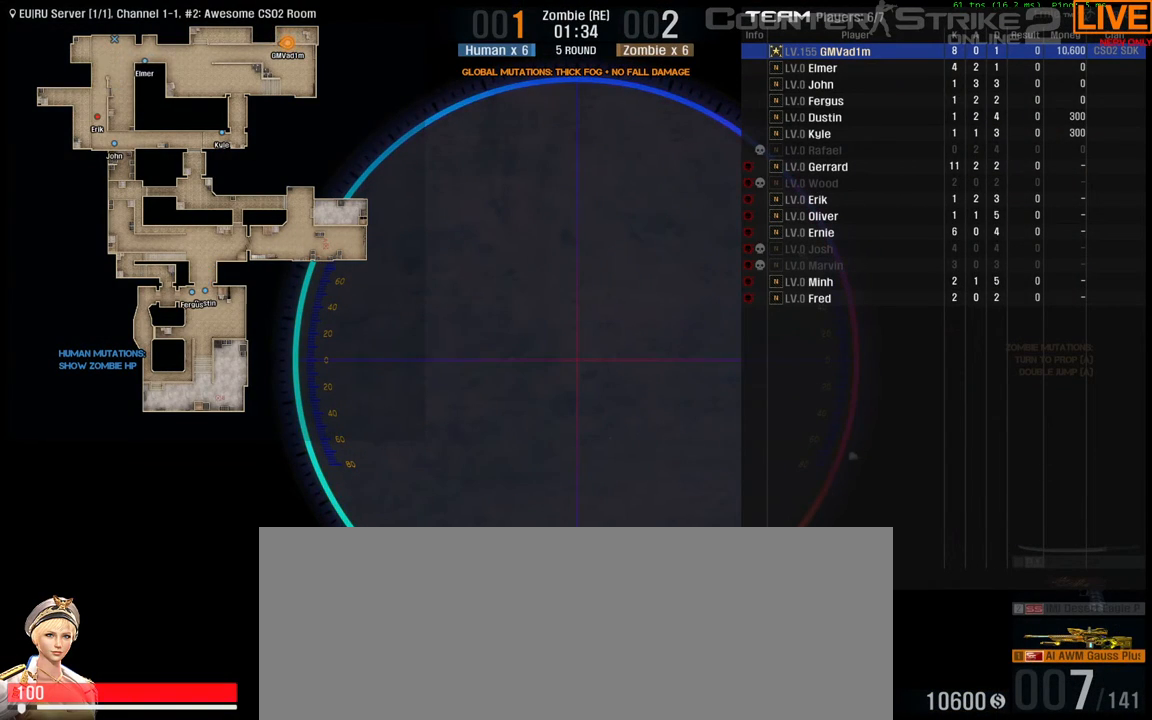
{"keys": ["tab"], "events": []}
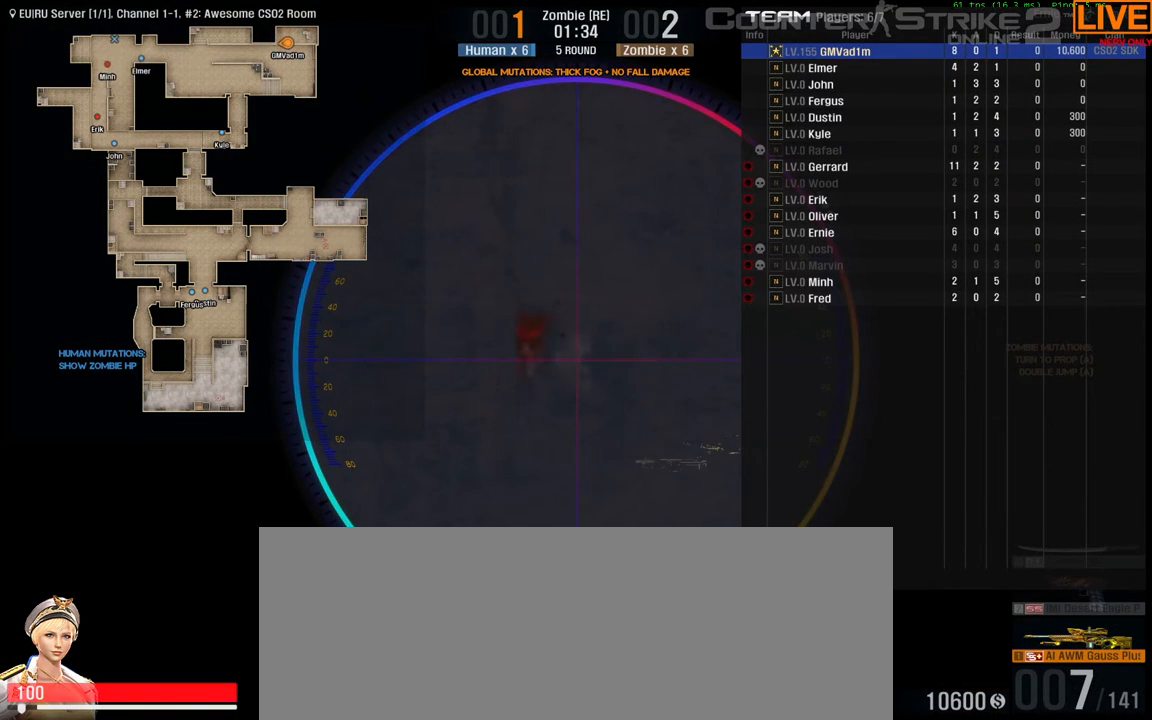
{"keys": ["tab"], "events": []}
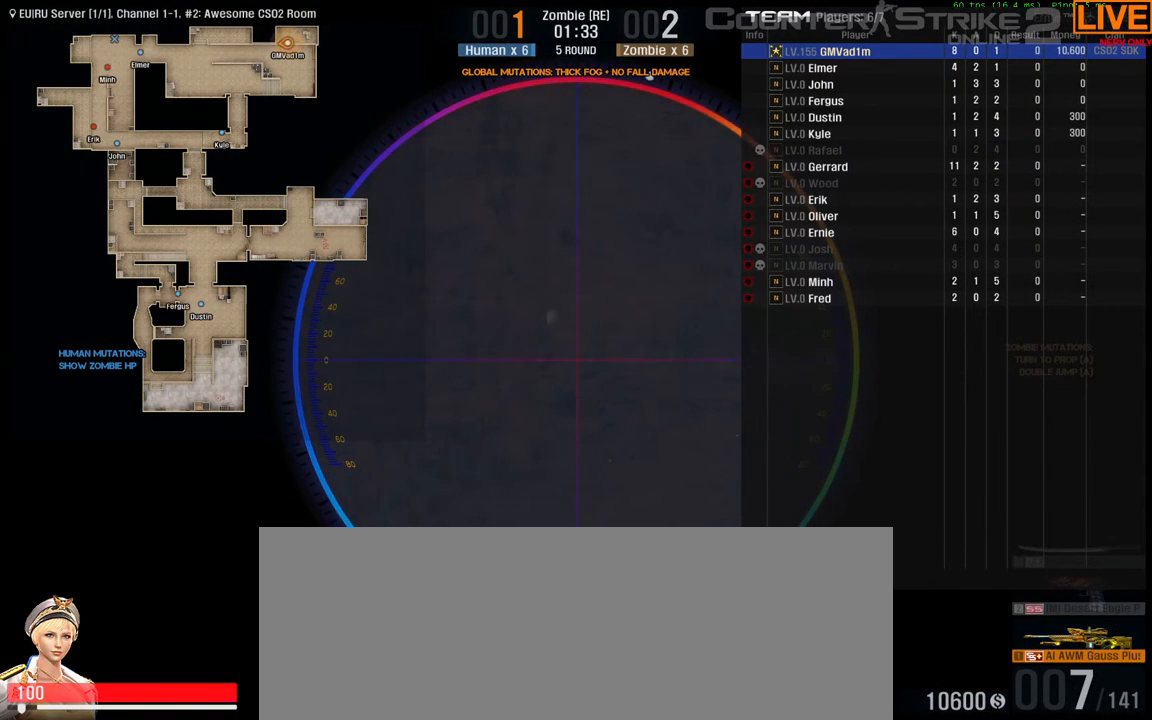
{"keys": ["tab"], "events": []}
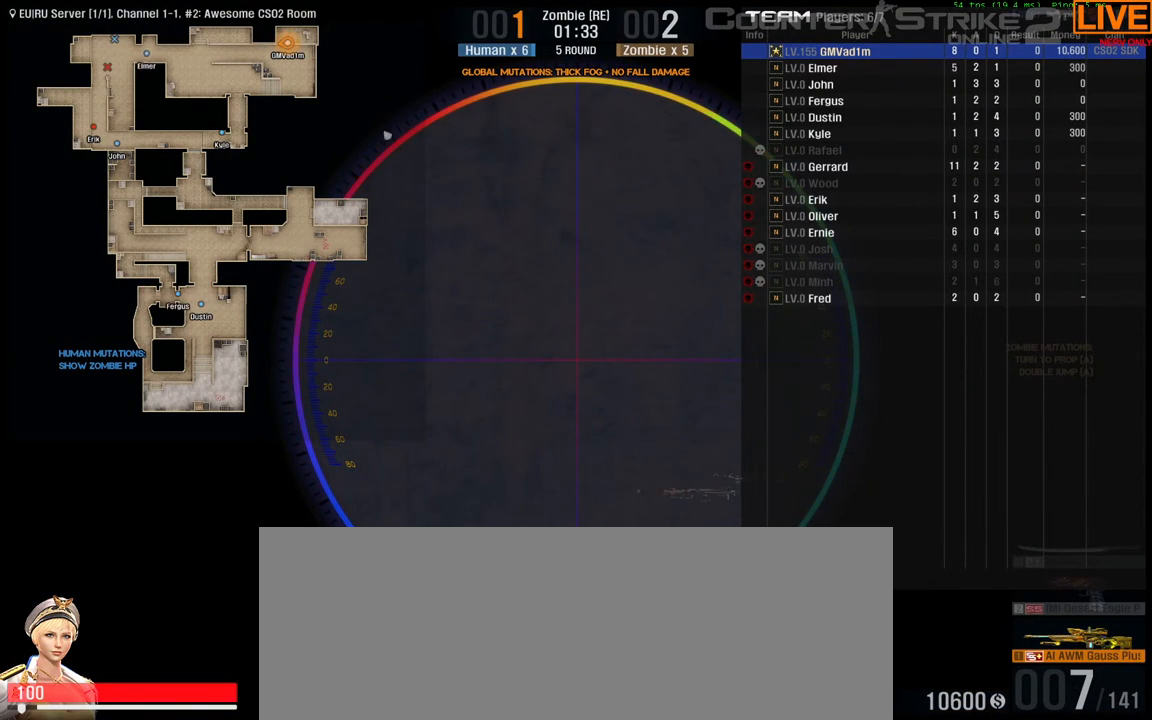
{"keys": ["tab"], "events": []}
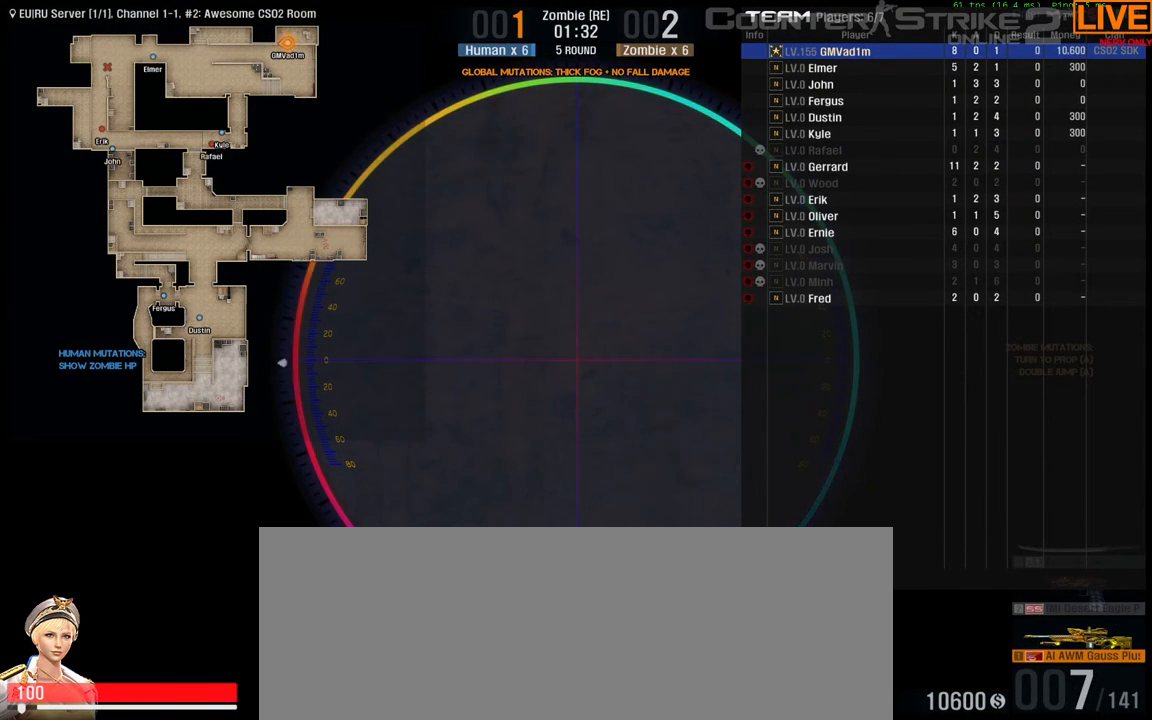
{"keys": ["tab"], "events": []}
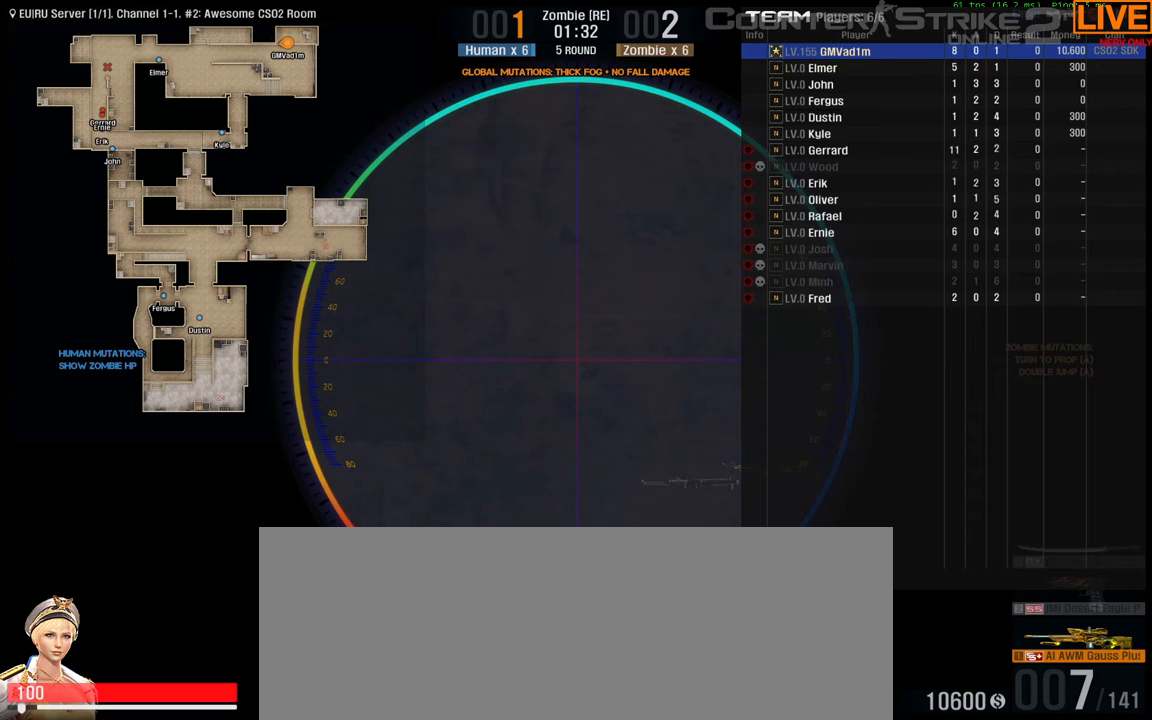
{"keys": ["tab"], "events": []}
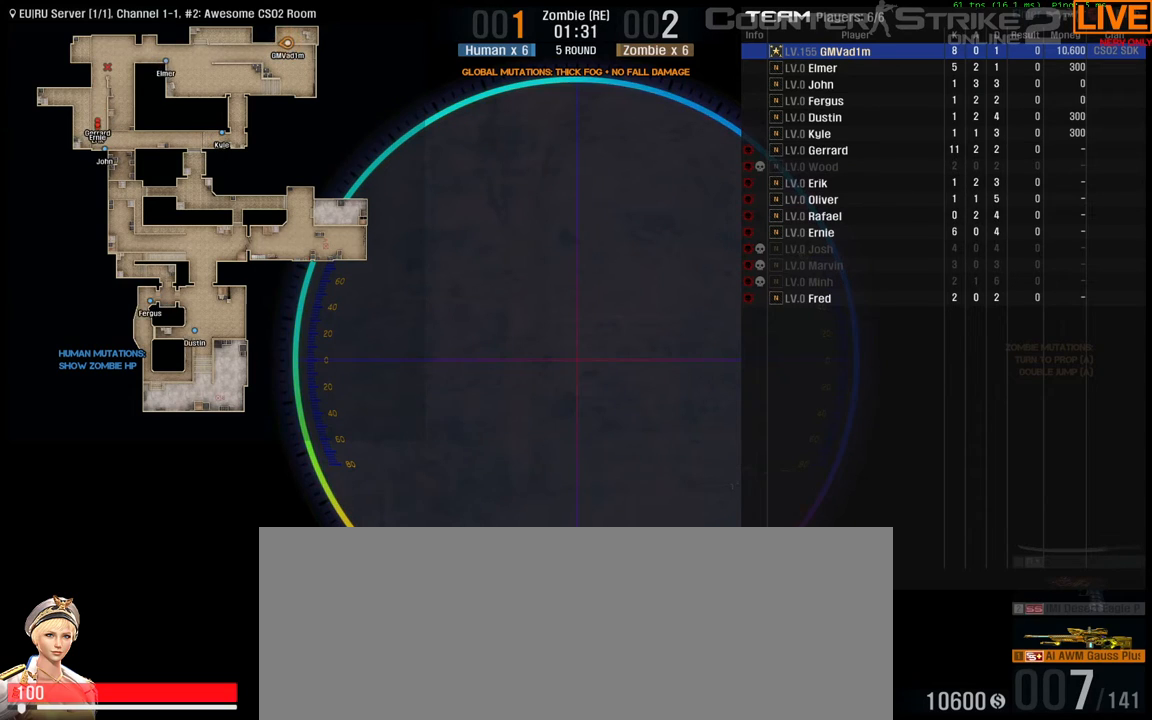
{"keys": ["tab"], "events": []}
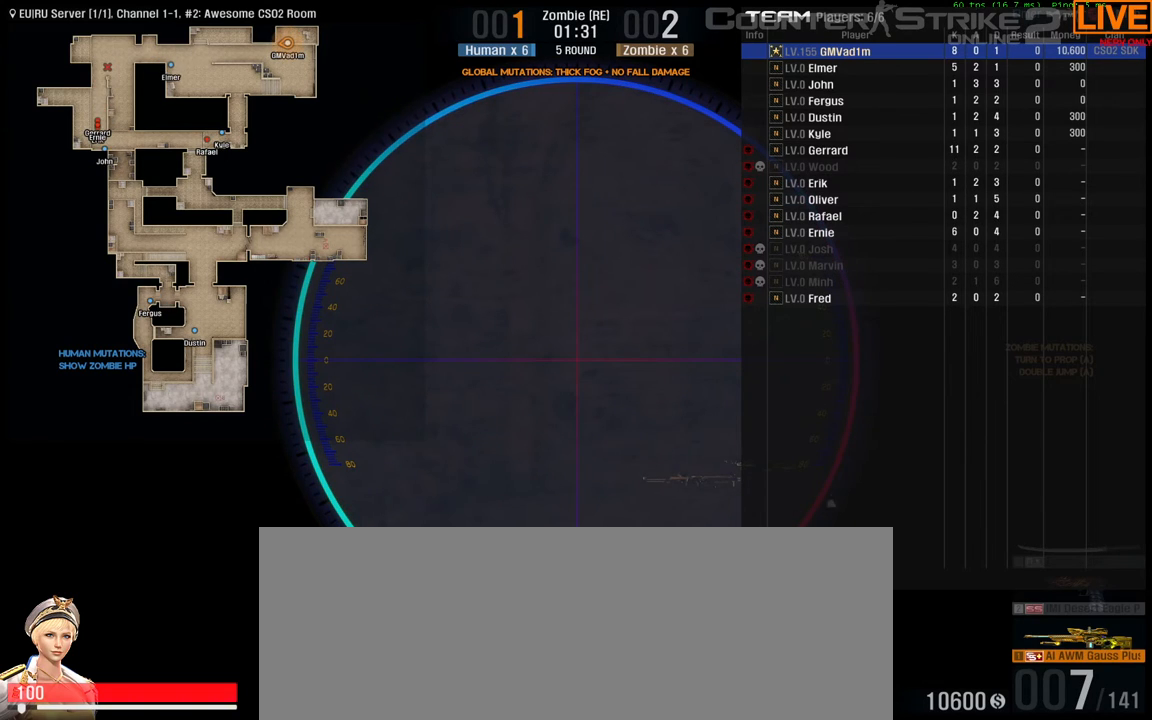
{"keys": ["tab"], "events": []}
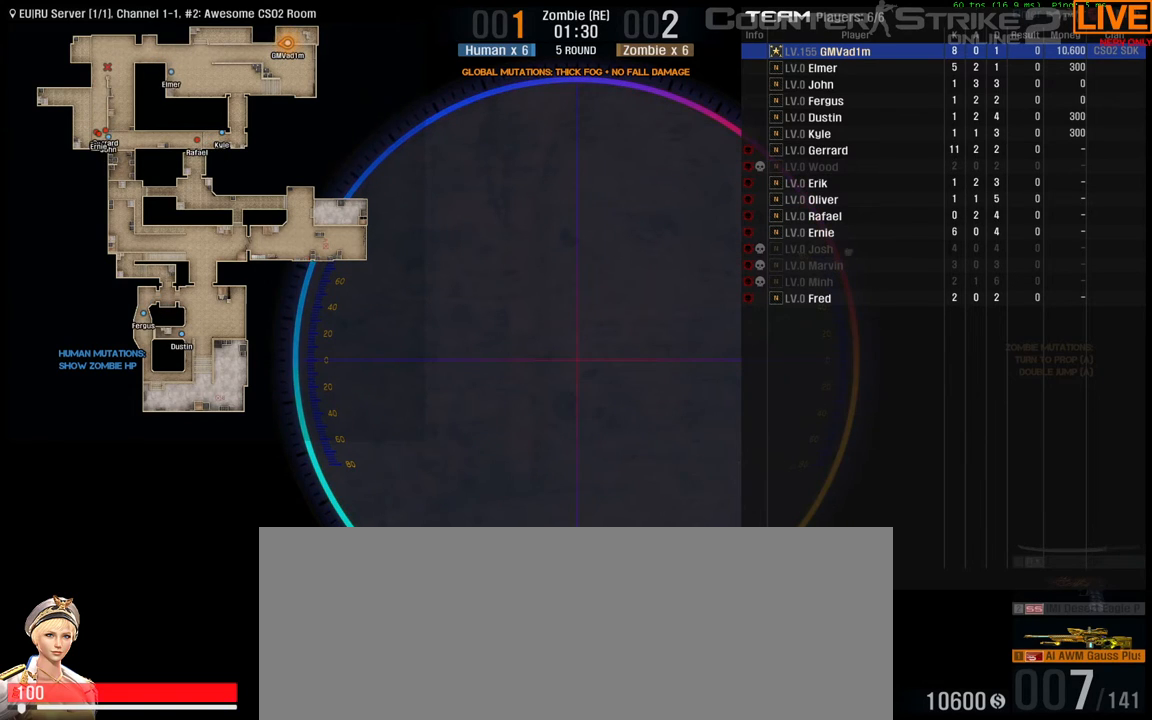
{"keys": ["tab"], "events": []}
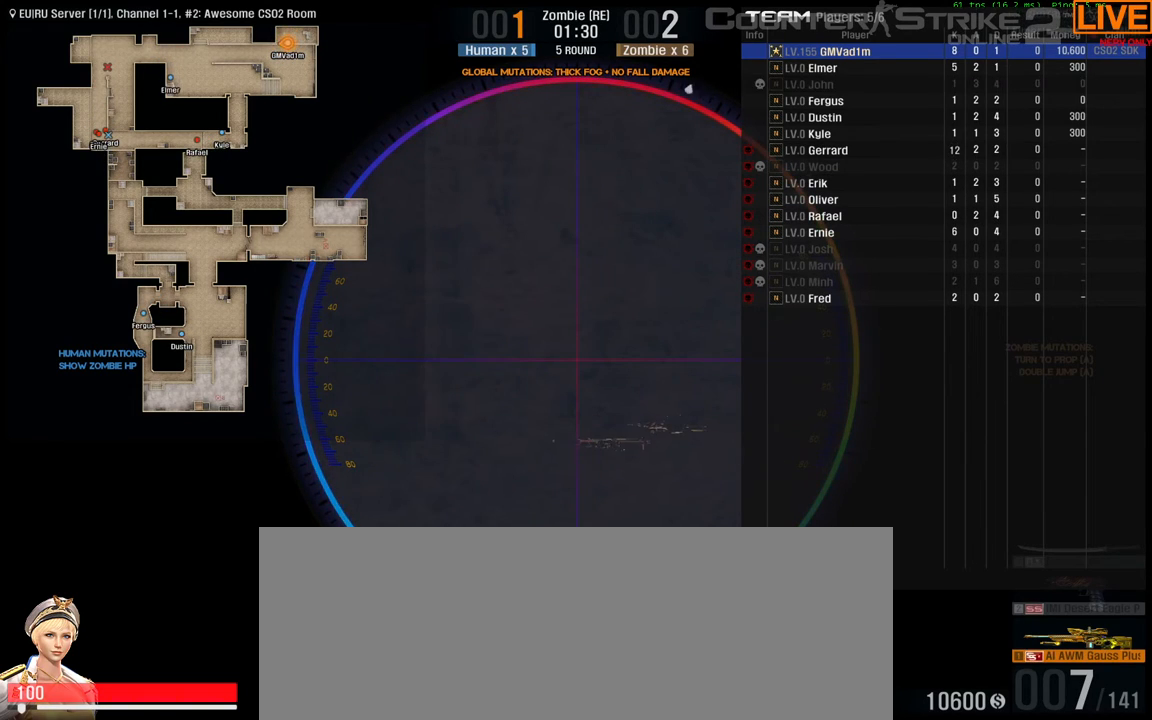
{"keys": ["tab"], "events": []}
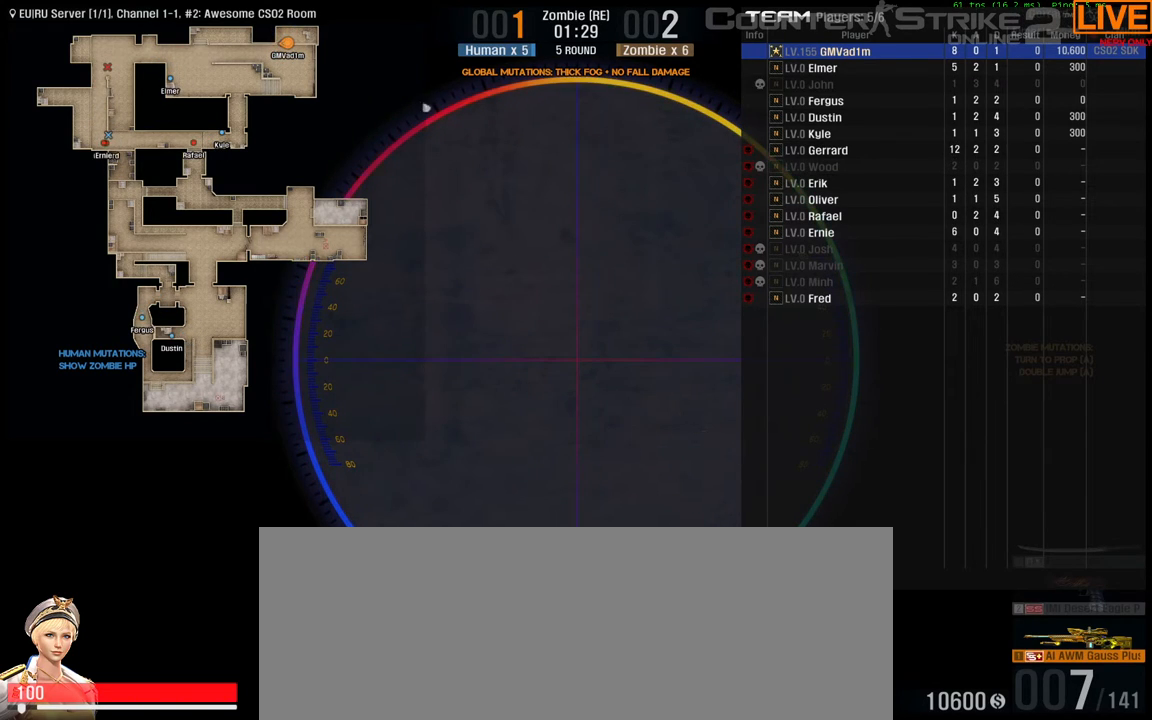
{"keys": ["tab"], "events": []}
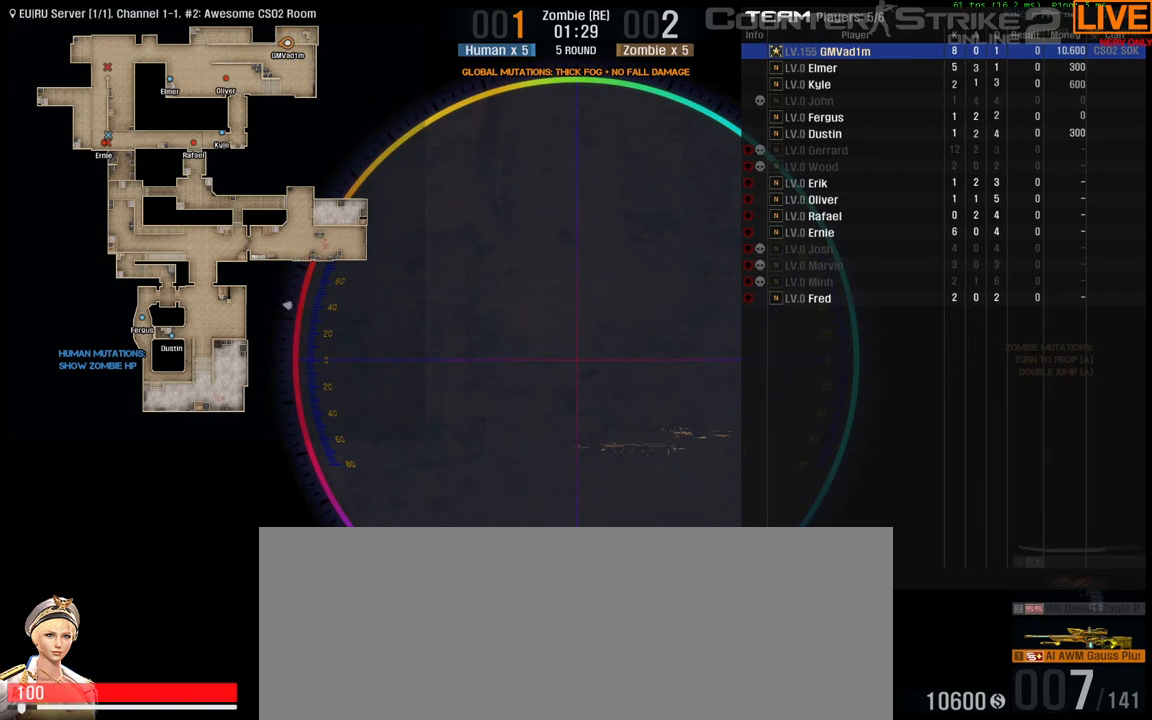
{"keys": ["tab"], "events": []}
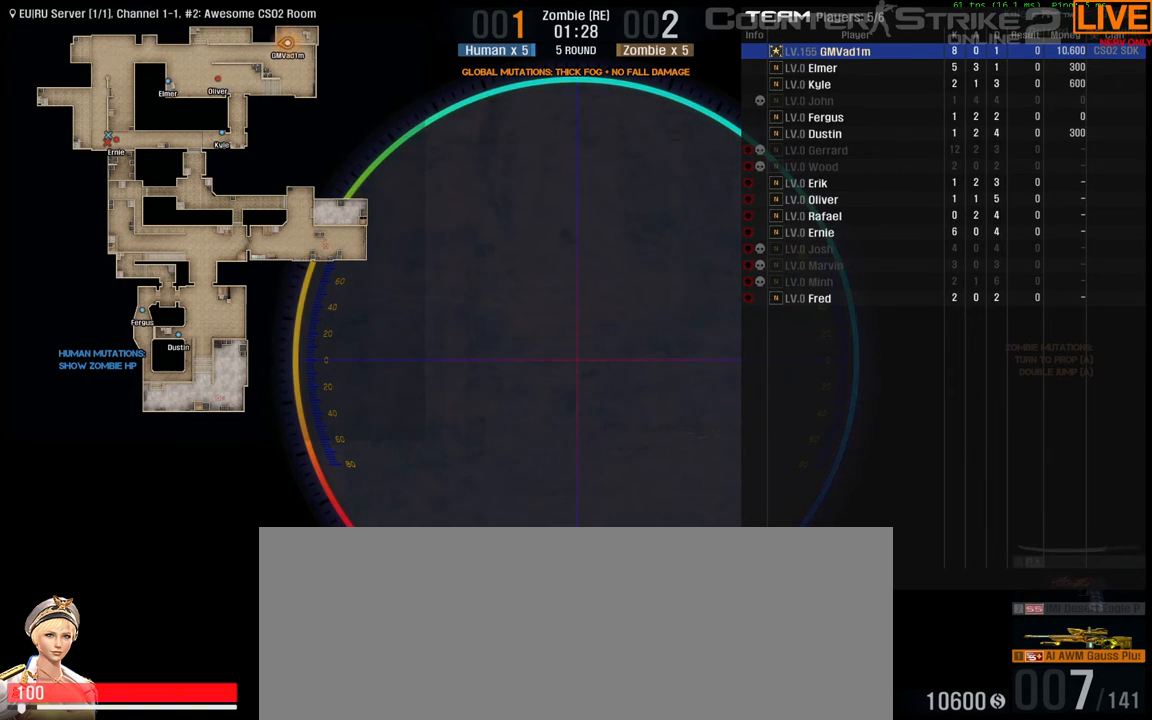
{"keys": ["tab"], "events": []}
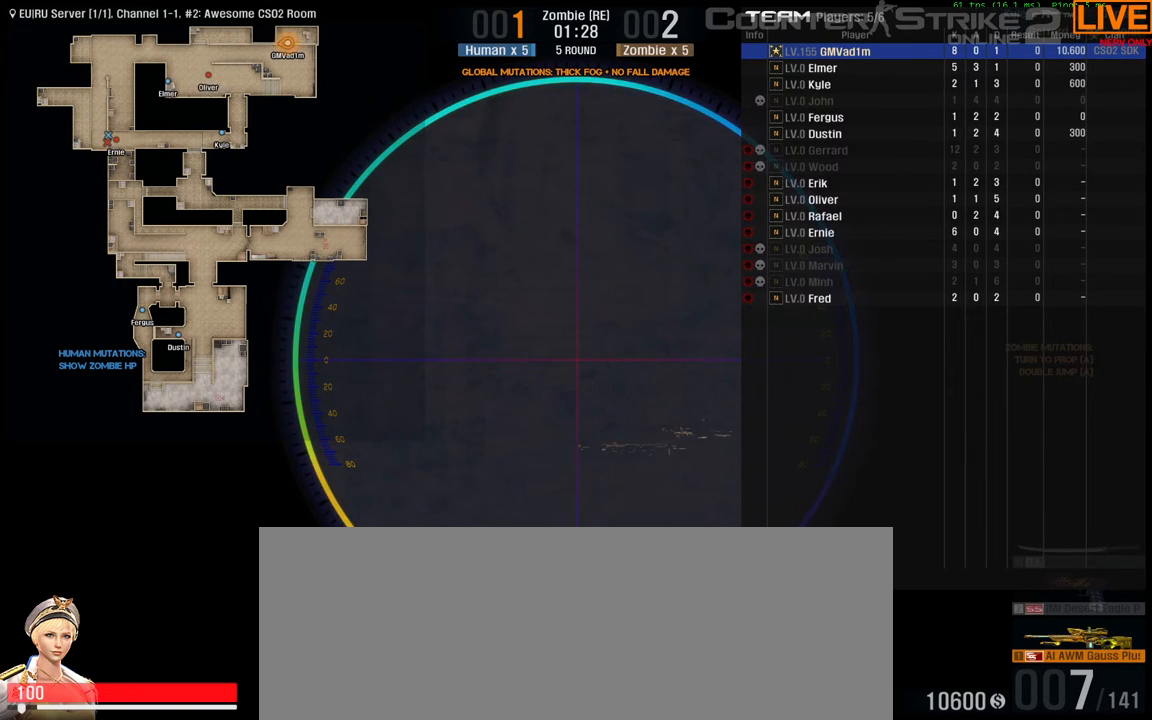
{"keys": ["tab"], "events": []}
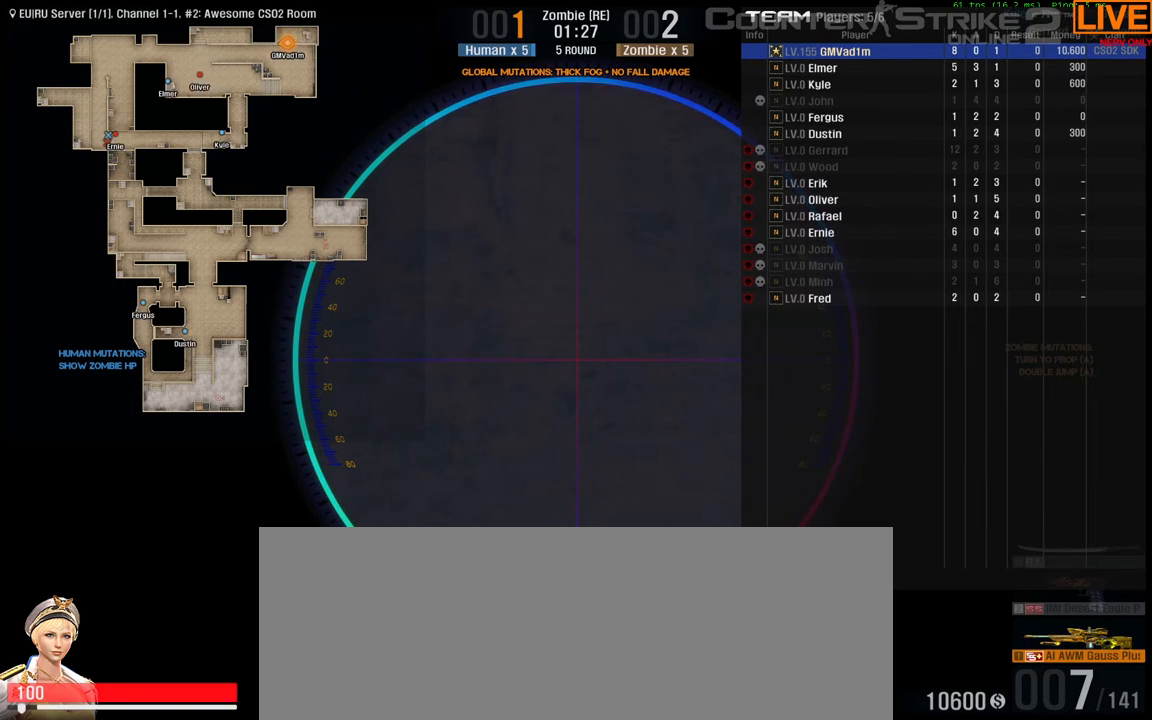
{"keys": ["tab"], "events": []}
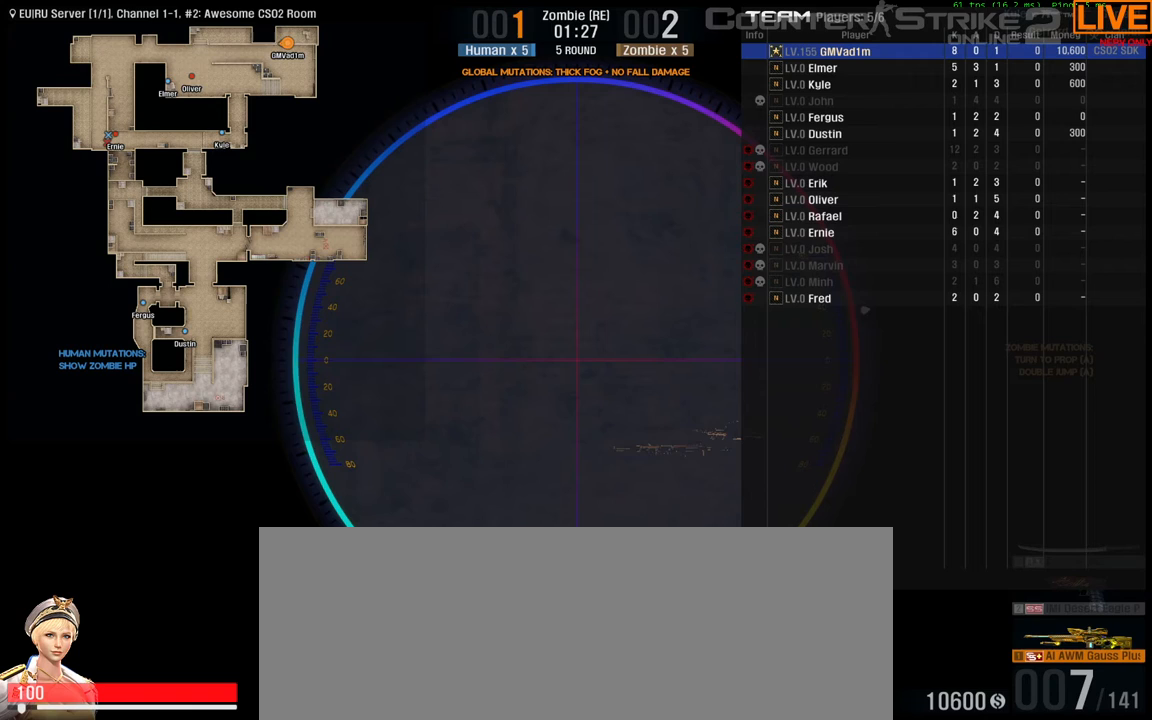
{"keys": ["tab"], "events": []}
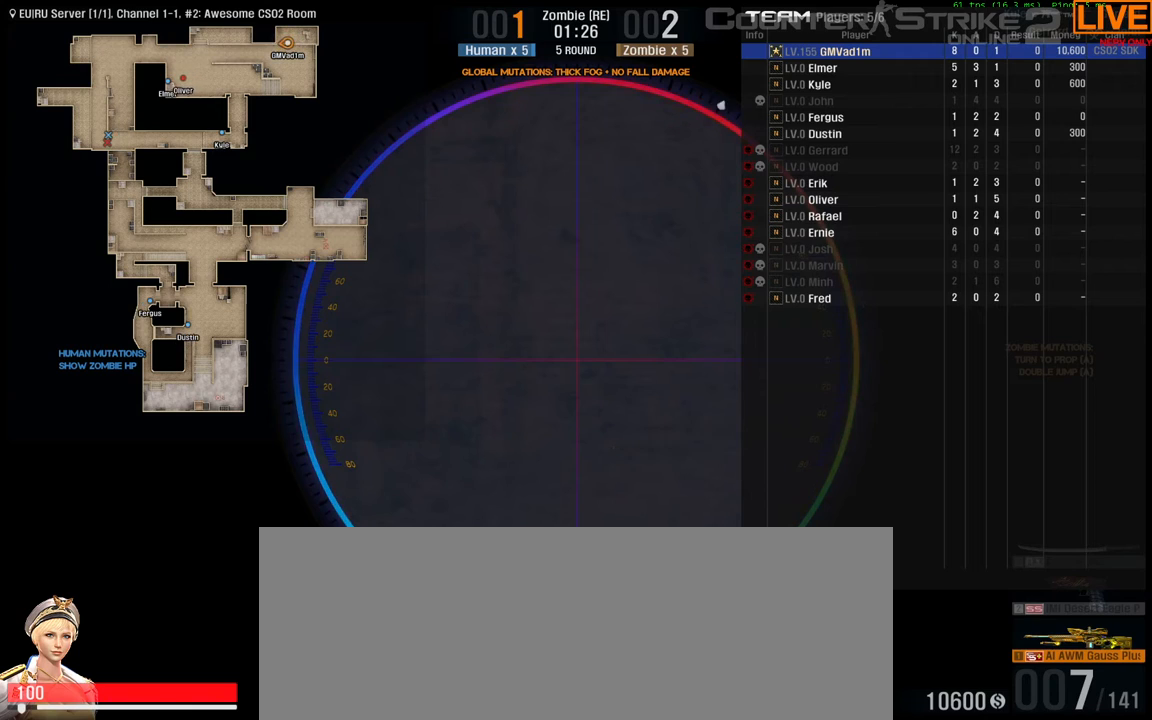
{"keys": ["tab"], "events": []}
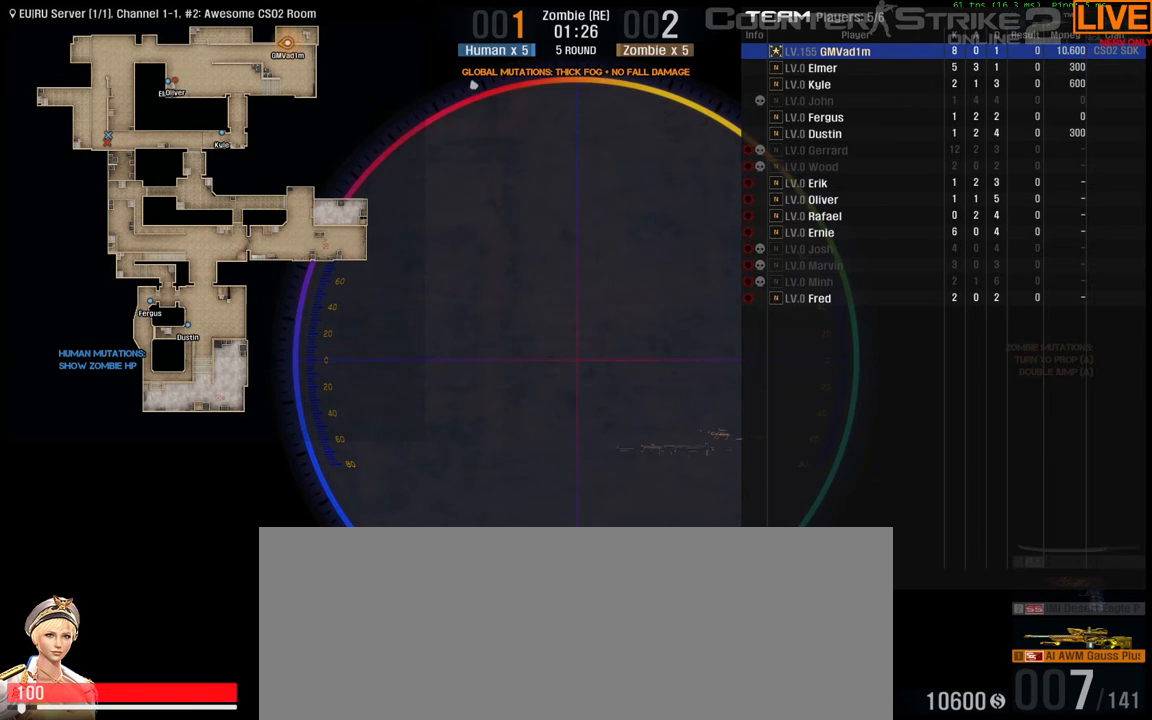
{"keys": ["tab"], "events": []}
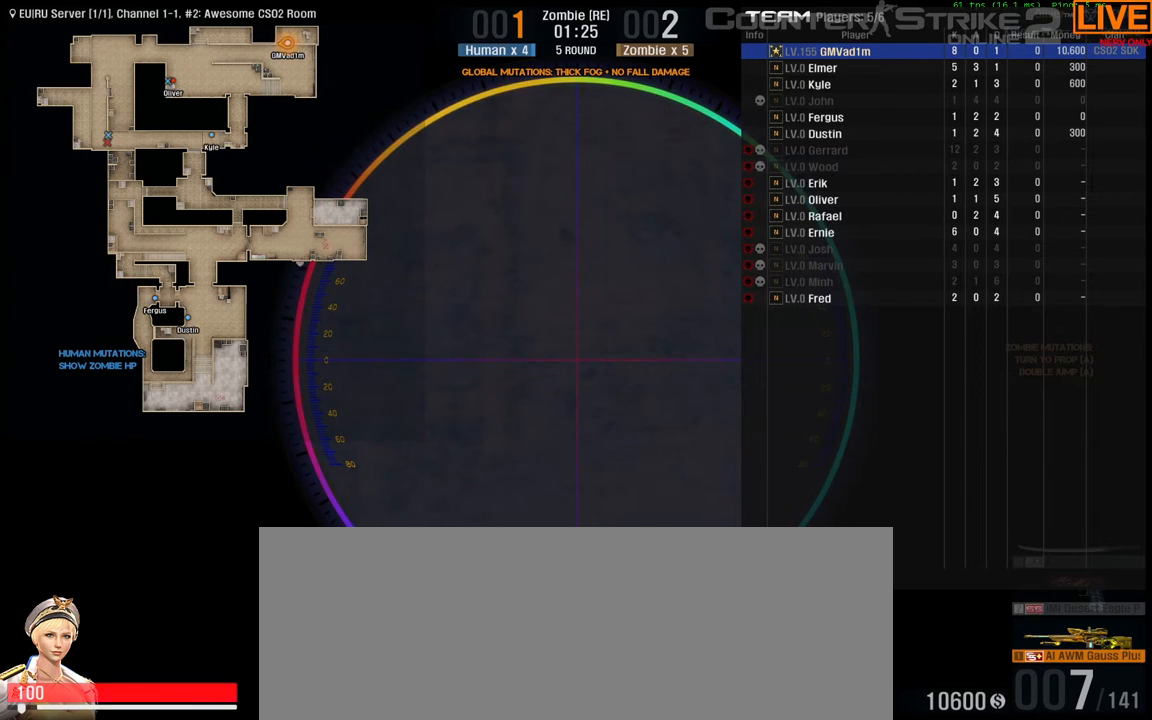
{"keys": ["tab"], "events": []}
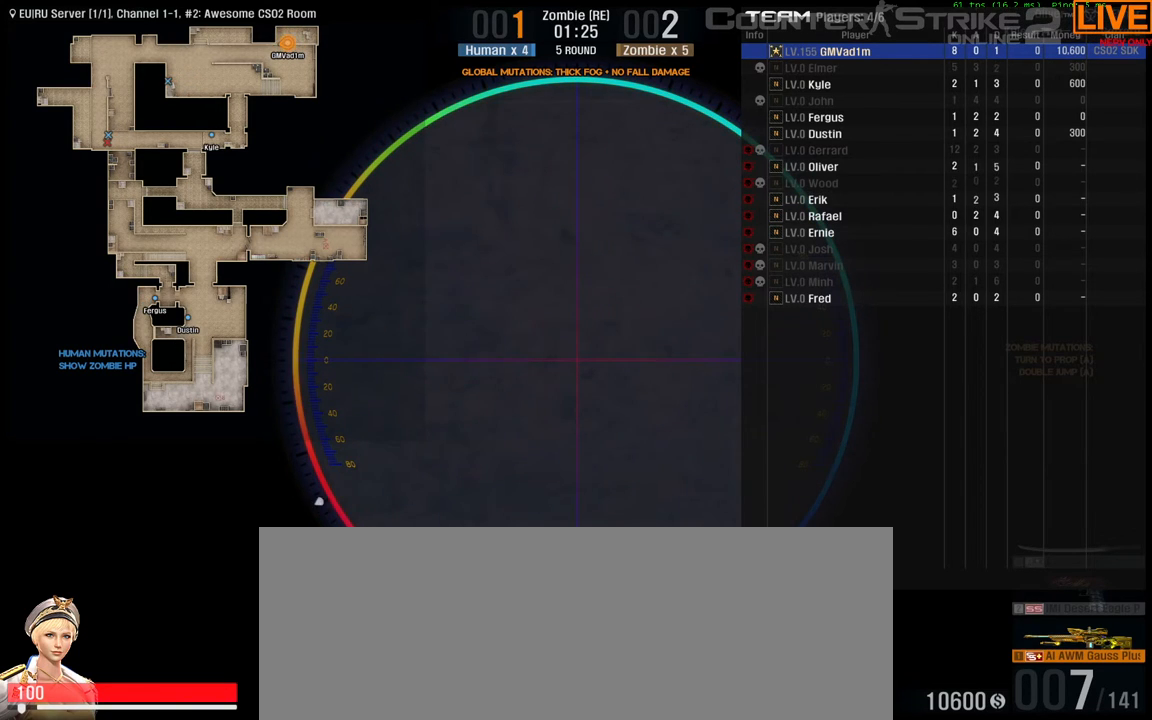
{"keys": ["tab"], "events": []}
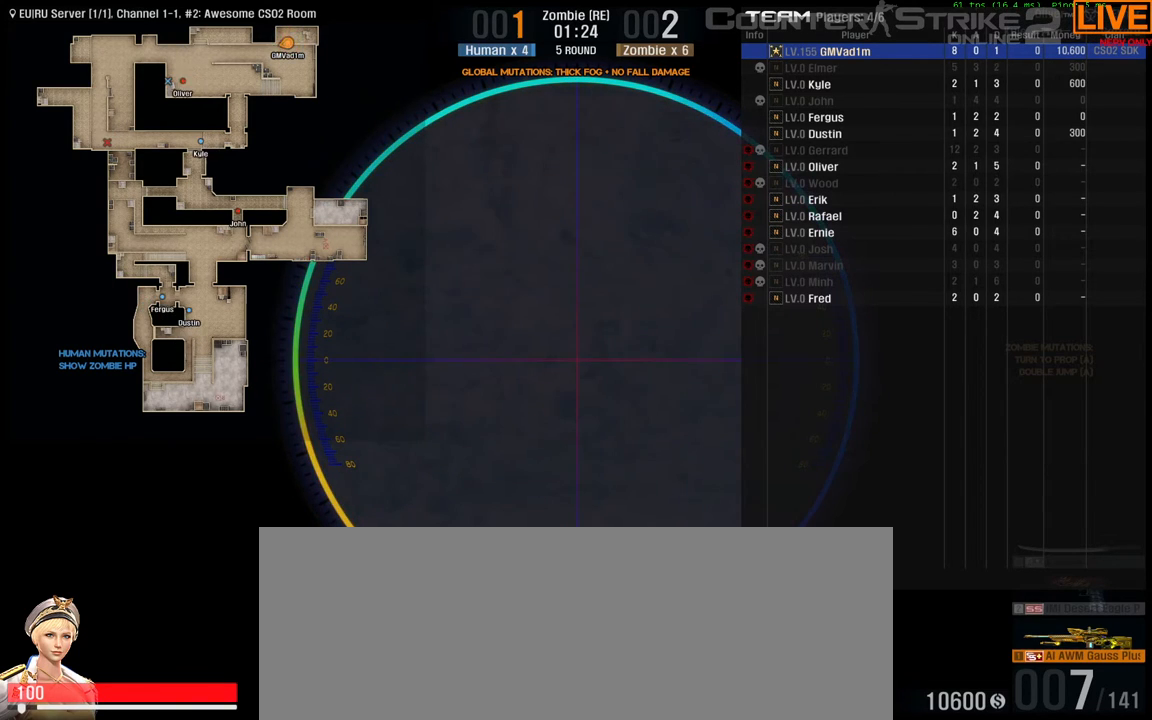
{"keys": ["tab"], "events": []}
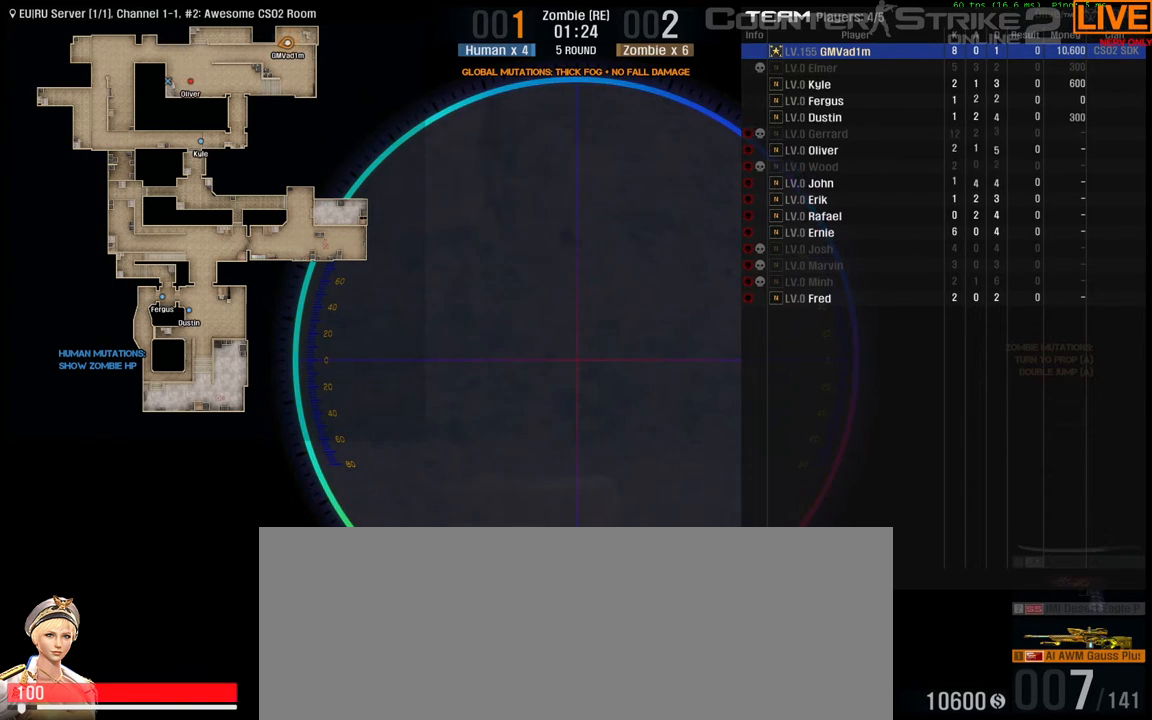
{"keys": ["tab"], "events": []}
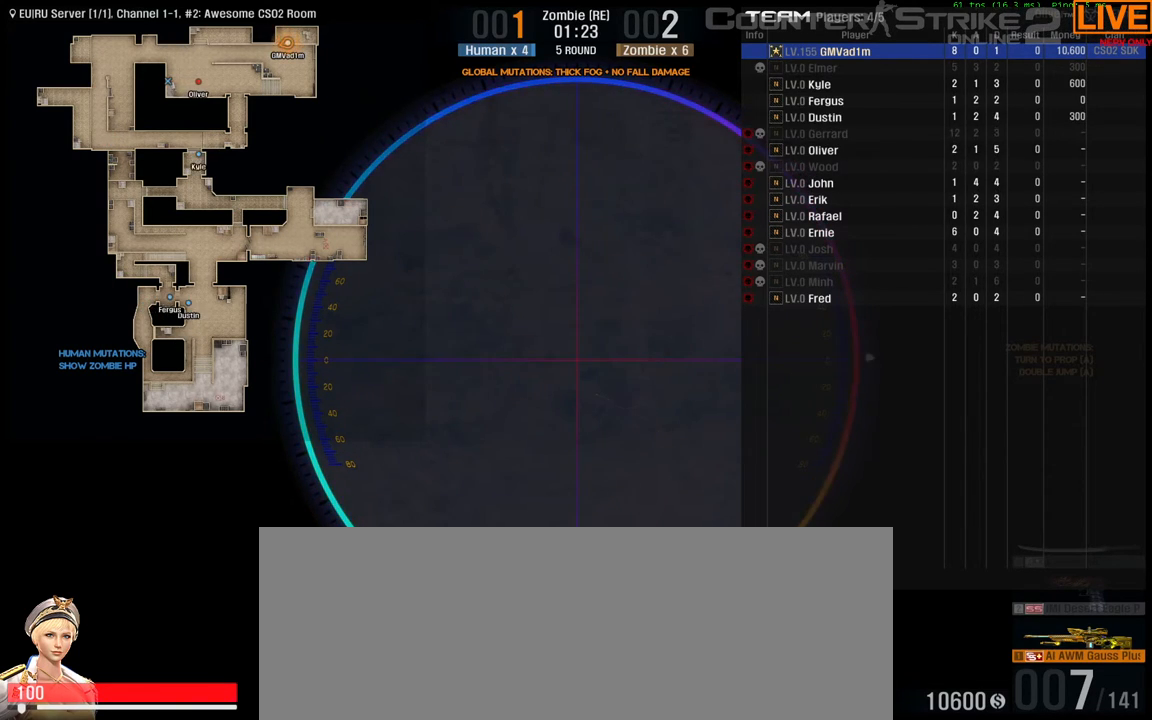
{"keys": [], "events": [[133, "tab", "up"]]}